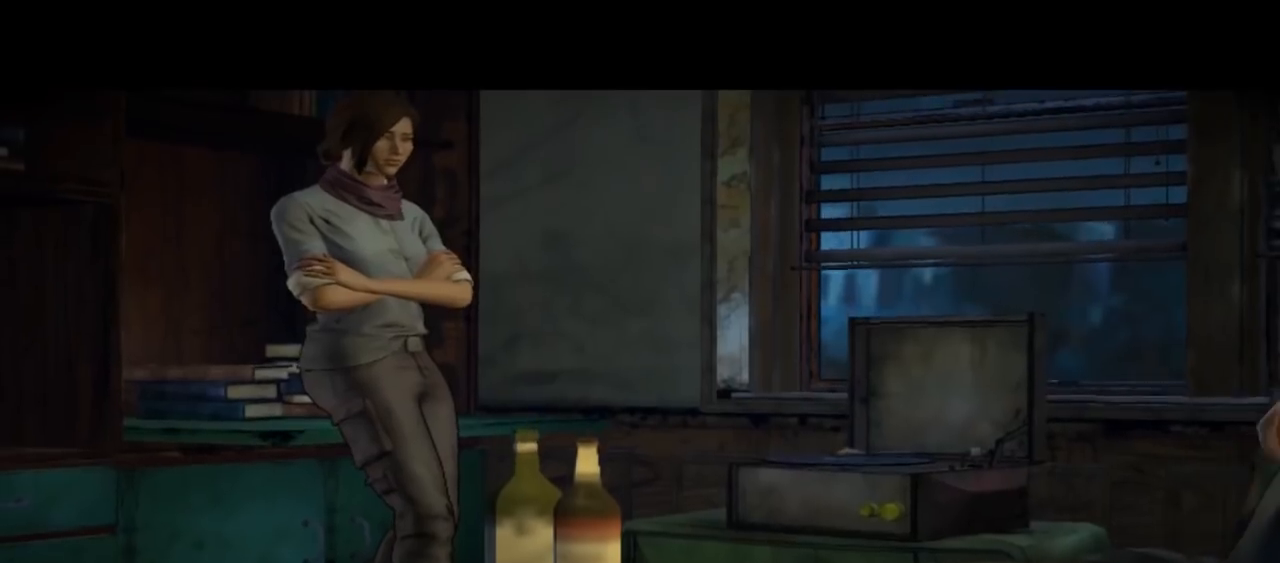
Gameplay with a controller (Xbox layout); each line is a JSON object with the inputs held at the frame after it. "events" lists button and stick changes between this image and that frame as [ms after this image, input, new state], when the widget could be followed in between. Not read: L1 L2 L3 R1 R2 R3.
{"buttons": [], "left_stick": "center", "right_stick": "down-right", "events": [[500, "right_stick", "down-right"]]}
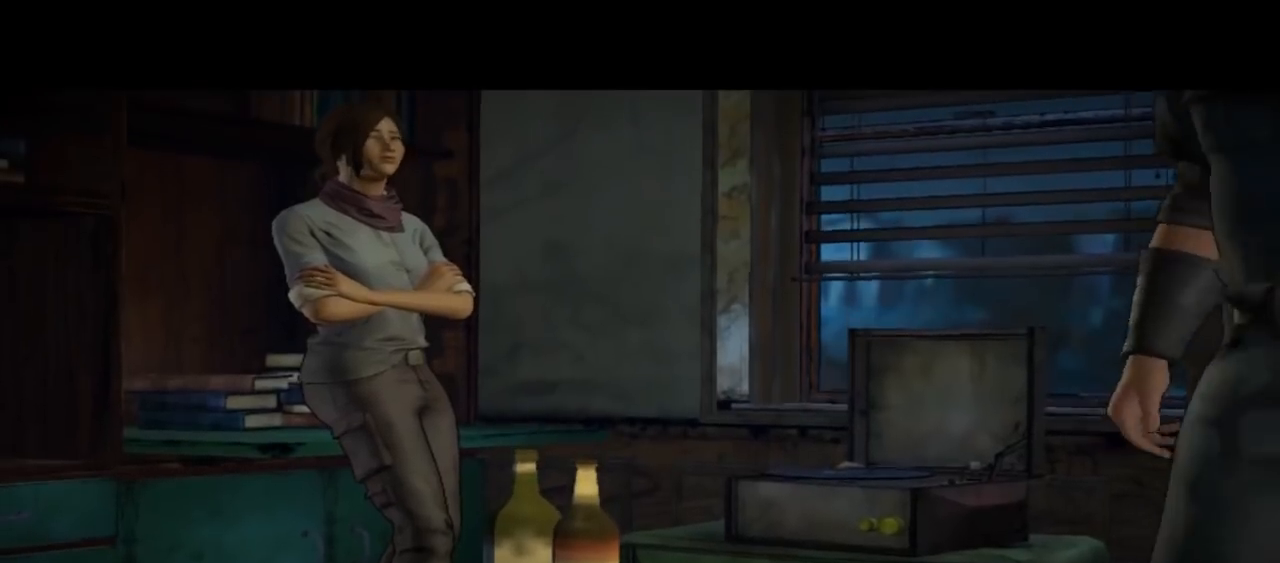
{"buttons": [], "left_stick": "center", "right_stick": "center", "events": [[300, "right_stick", "center"]]}
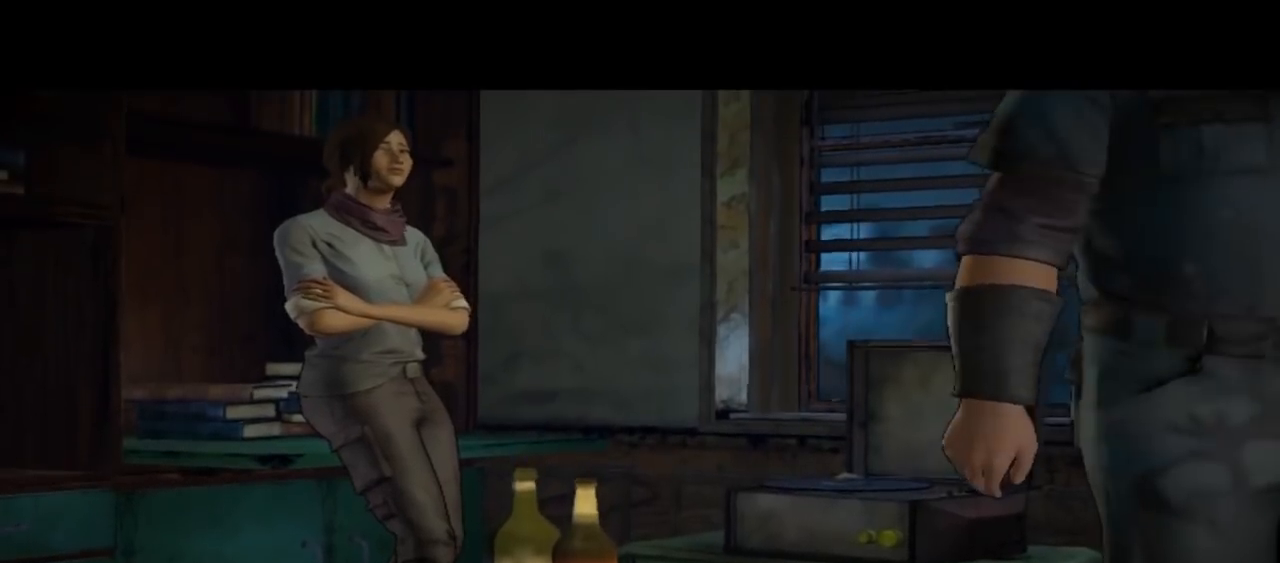
{"buttons": [], "left_stick": "center", "right_stick": "center", "events": []}
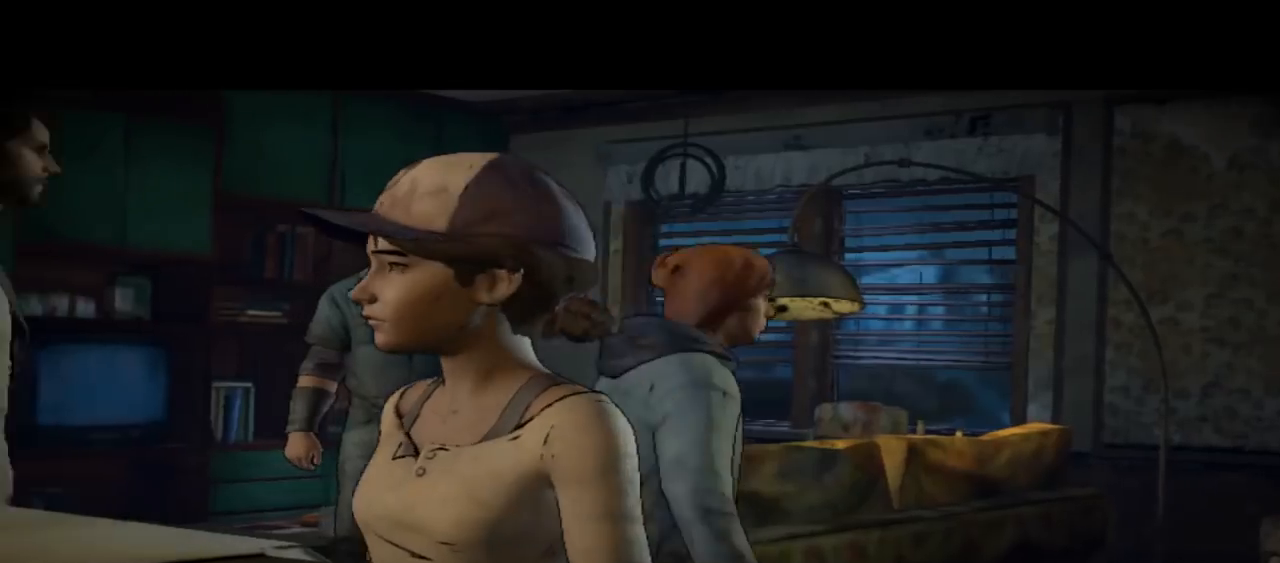
{"buttons": [], "left_stick": "center", "right_stick": "center", "events": []}
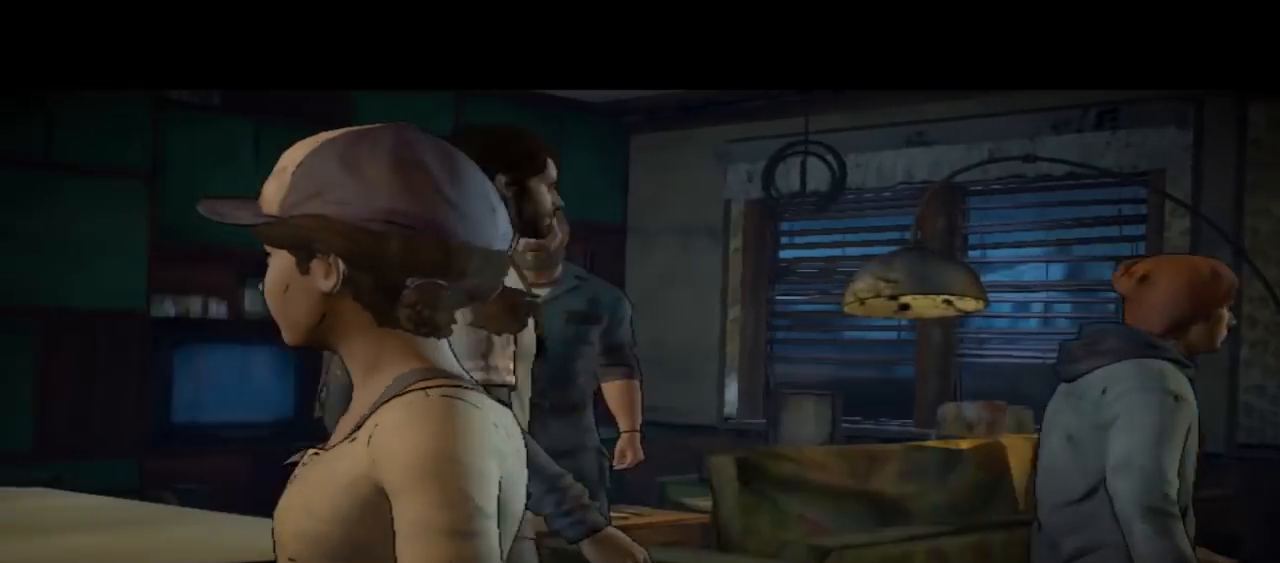
{"buttons": [], "left_stick": "center", "right_stick": "center", "events": []}
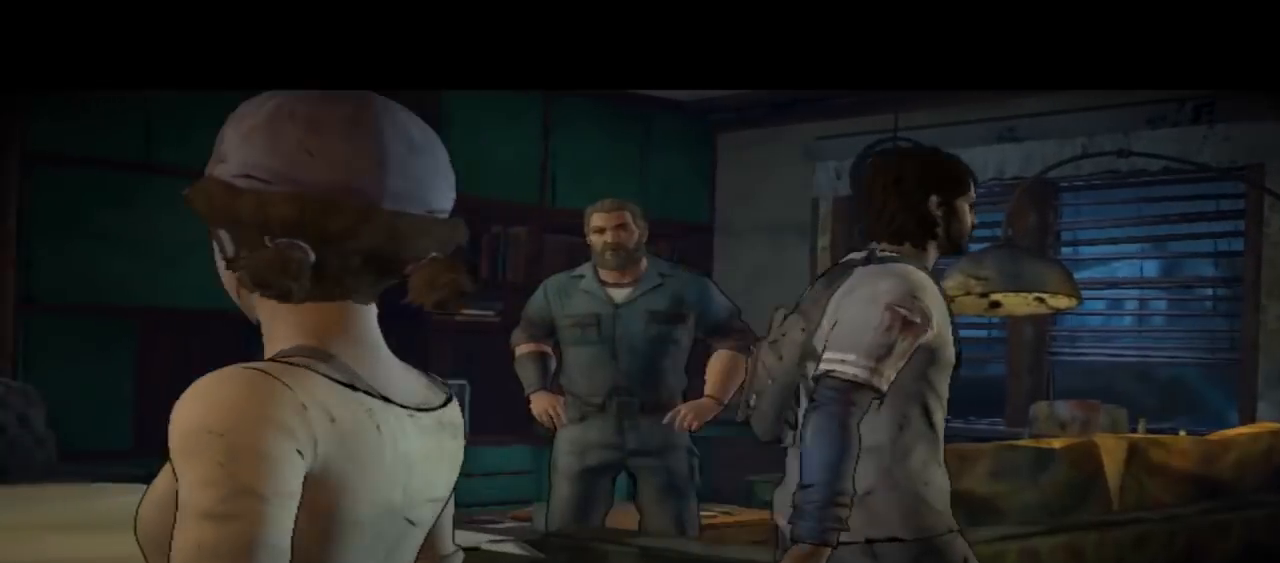
{"buttons": [], "left_stick": "center", "right_stick": "center", "events": []}
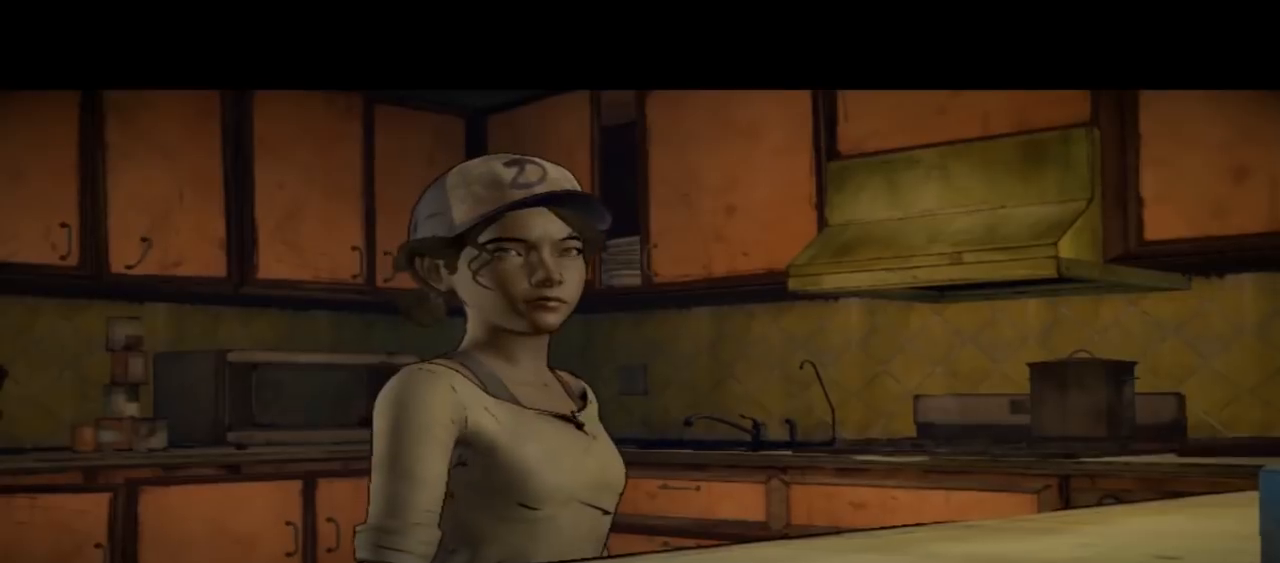
{"buttons": [], "left_stick": "center", "right_stick": "center", "events": []}
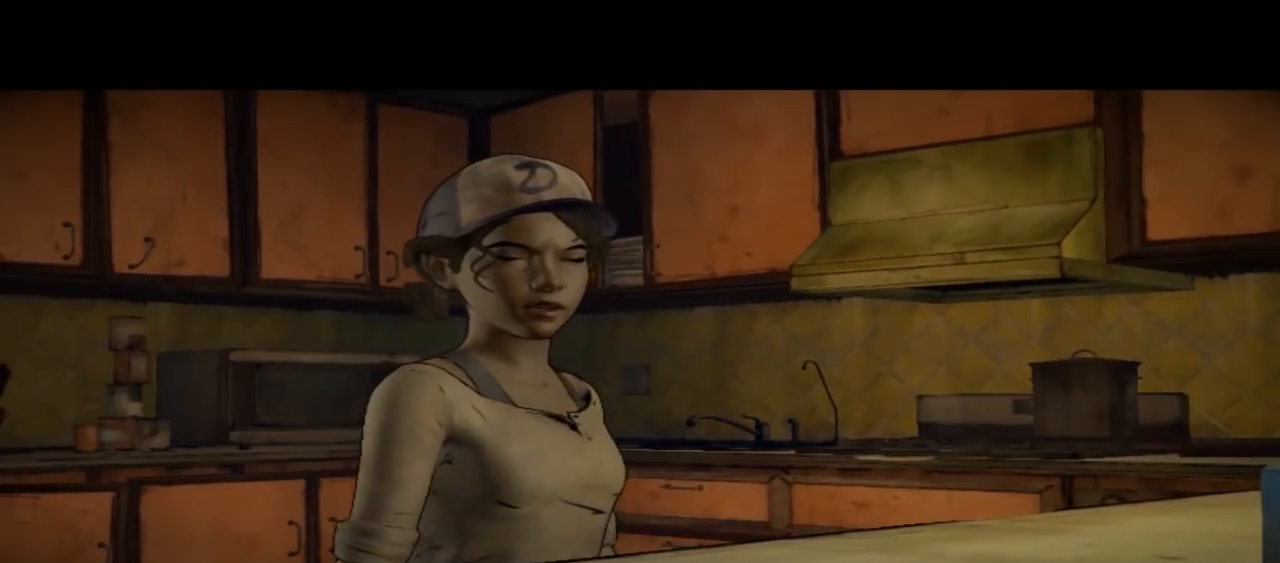
{"buttons": [], "left_stick": "center", "right_stick": "center", "events": []}
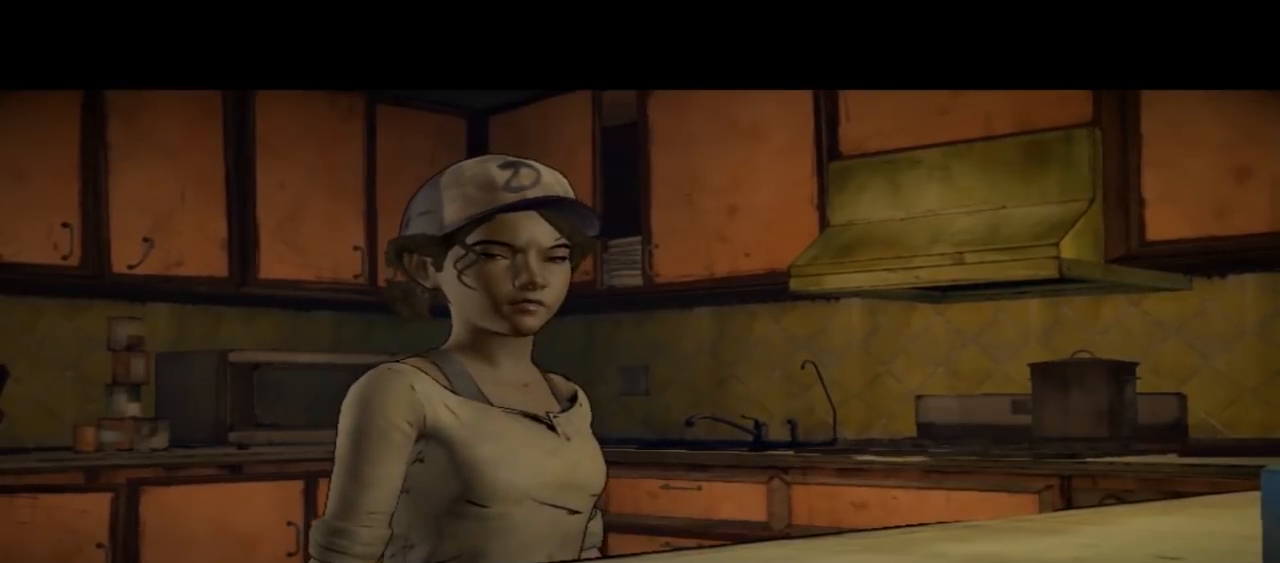
{"buttons": [], "left_stick": "center", "right_stick": "center", "events": []}
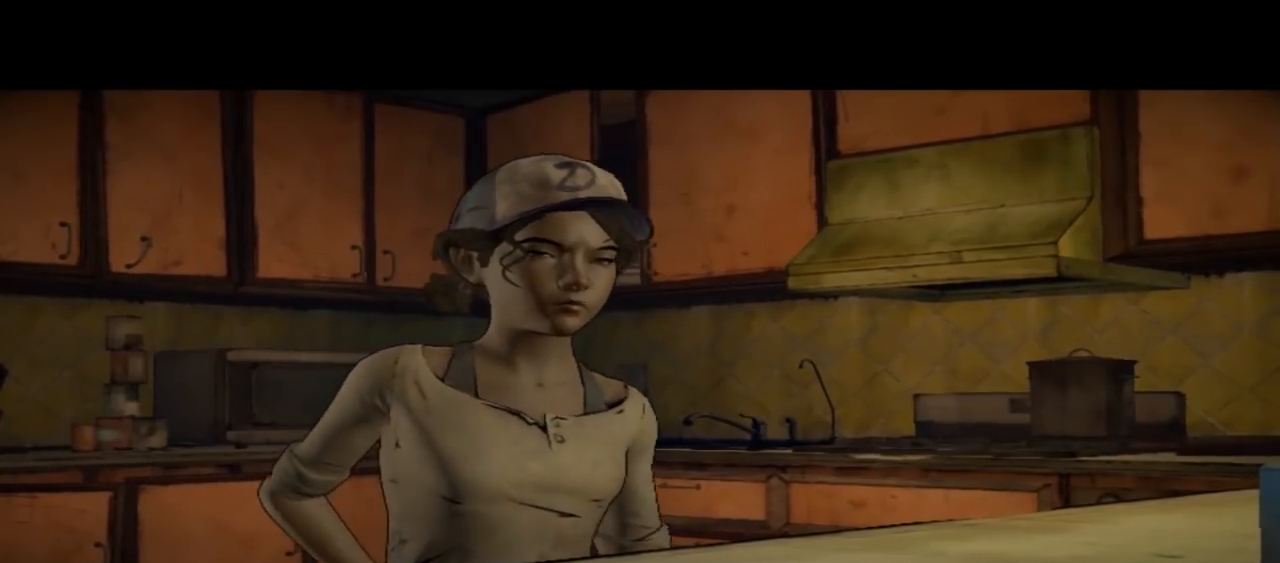
{"buttons": [], "left_stick": "center", "right_stick": "down-right", "events": [[433, "right_stick", "down-right"]]}
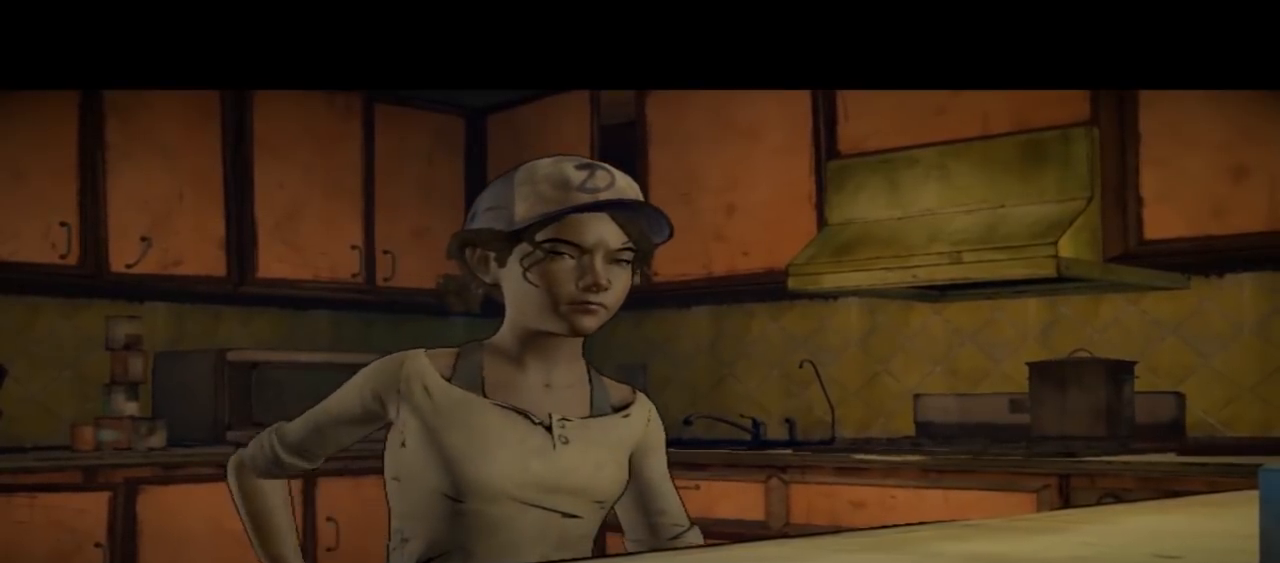
{"buttons": [], "left_stick": "center", "right_stick": "center", "events": [[200, "right_stick", "center"]]}